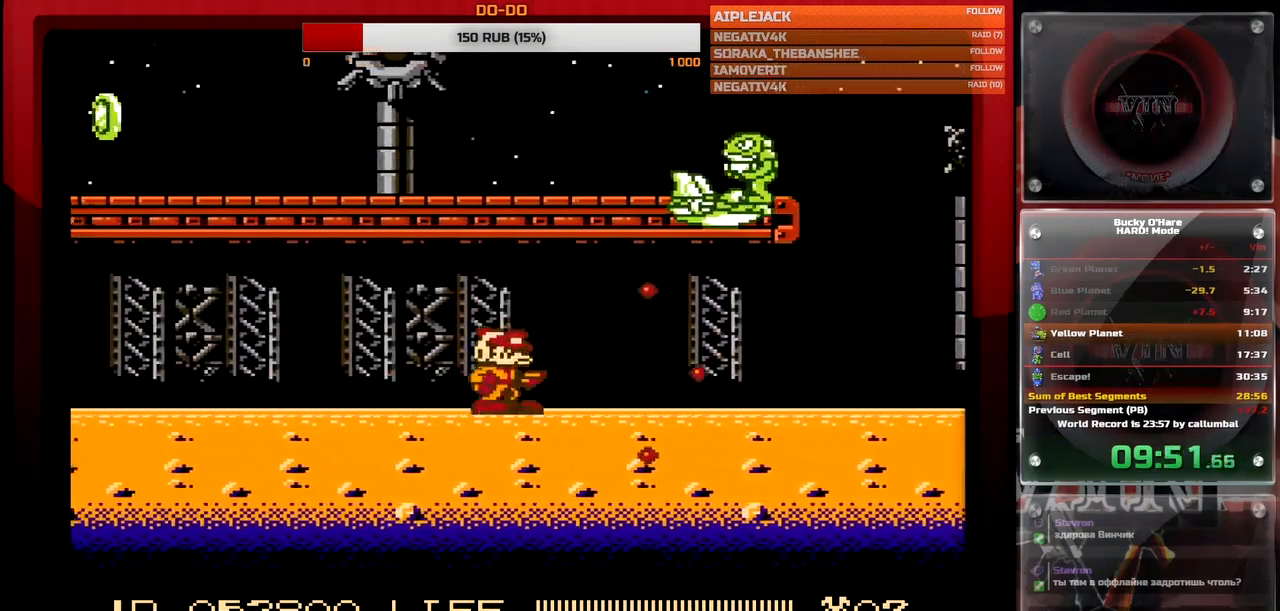
Gameplay with a controller (Nintendo layout); each line is a JSON object with the inputs held at the frame after it. "events" lists button and stick changes between this image and that frame as [ms after this image, input, new state], when the widget could be followed in between. Not read: L3 R3 SELECT.
{"buttons": ["DPAD_LEFT"], "events": [[50, "DPAD_DOWN", "down"], [67, "DPAD_DOWN", "up"]]}
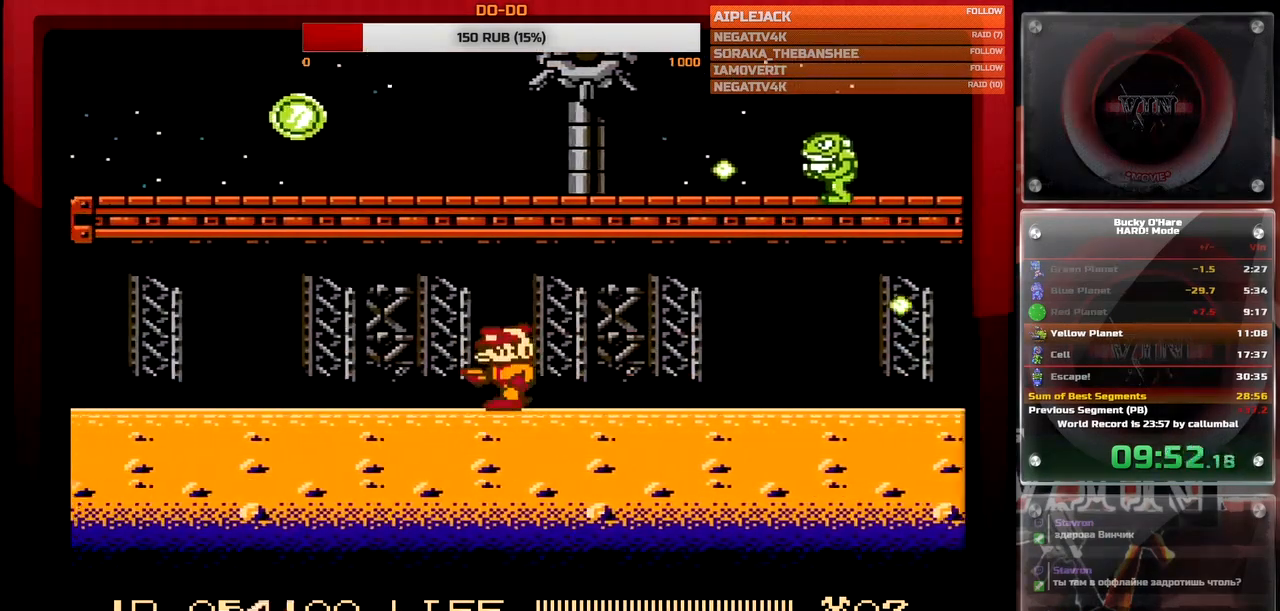
{"buttons": ["DPAD_LEFT"], "events": [[233, "DPAD_LEFT", "up"], [467, "DPAD_LEFT", "down"]]}
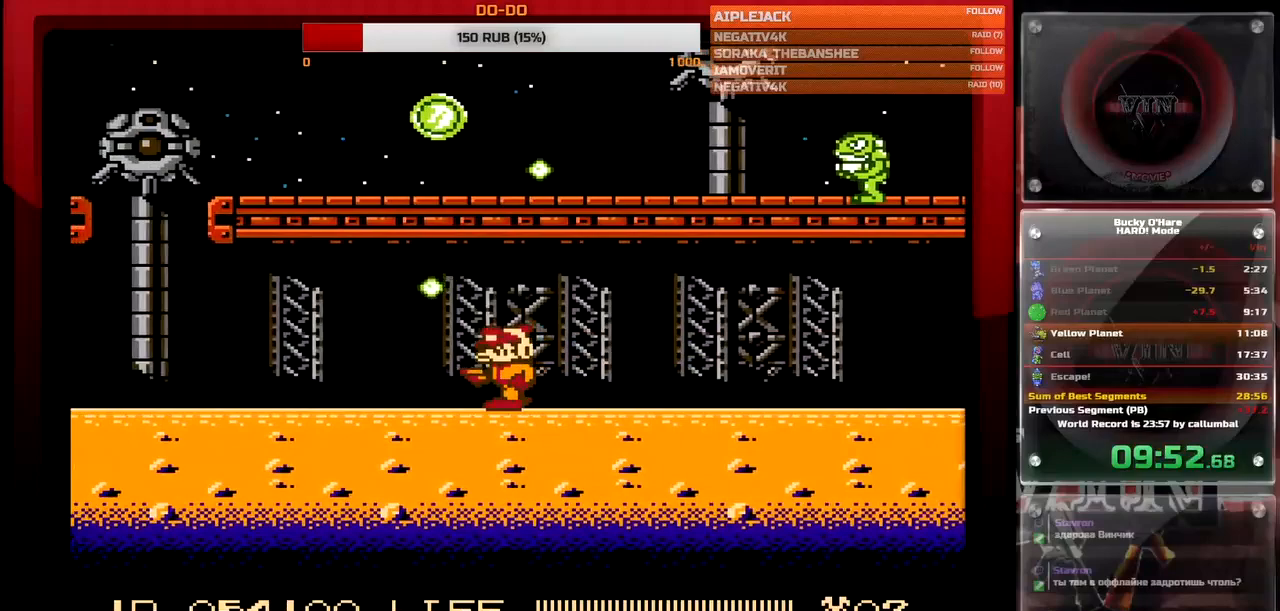
{"buttons": ["DPAD_LEFT"], "events": [[200, "B", "down"], [333, "B", "up"]]}
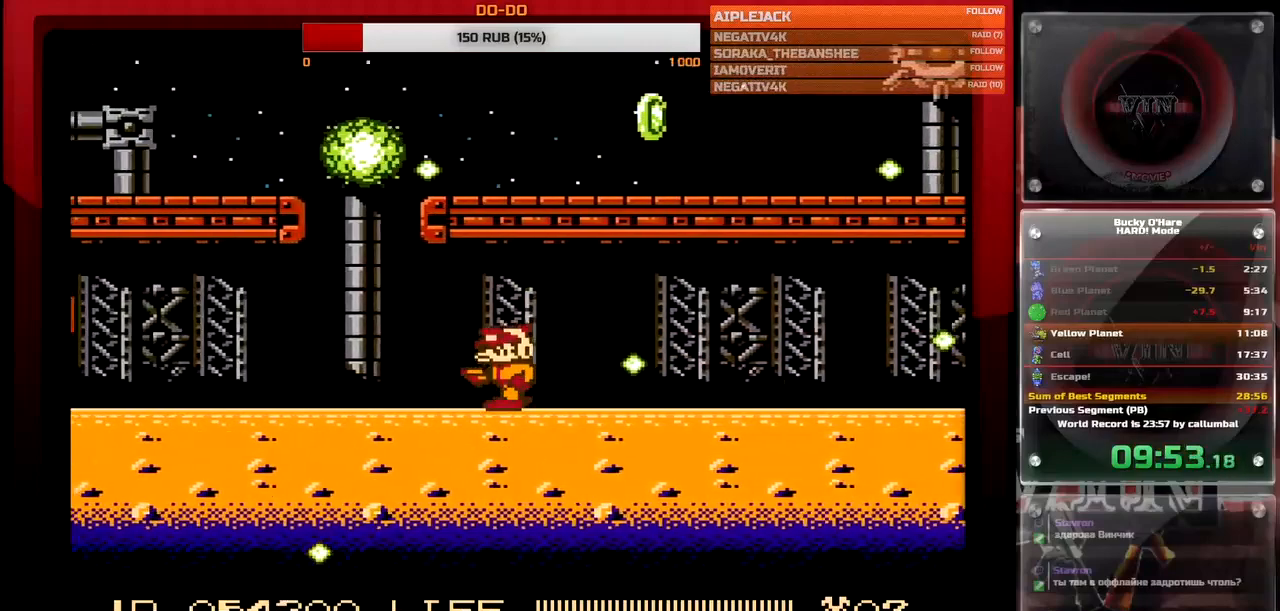
{"buttons": ["DPAD_LEFT"], "events": []}
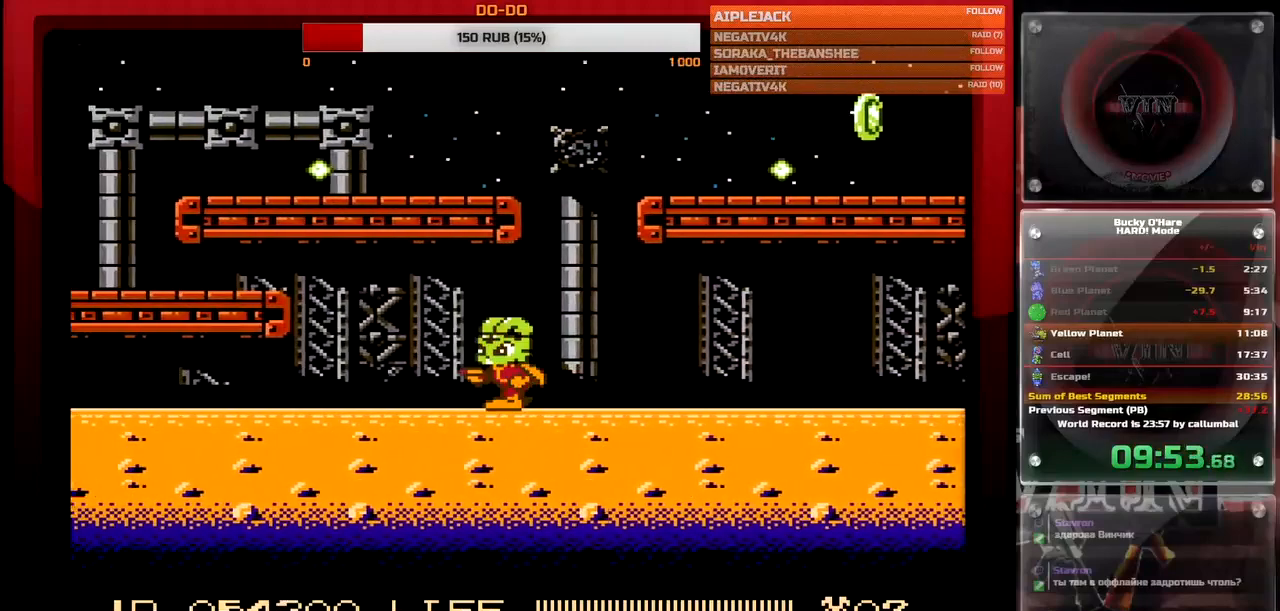
{"buttons": ["B", "DPAD_LEFT"], "events": [[383, "B", "down"], [433, "B", "up"], [500, "B", "down"]]}
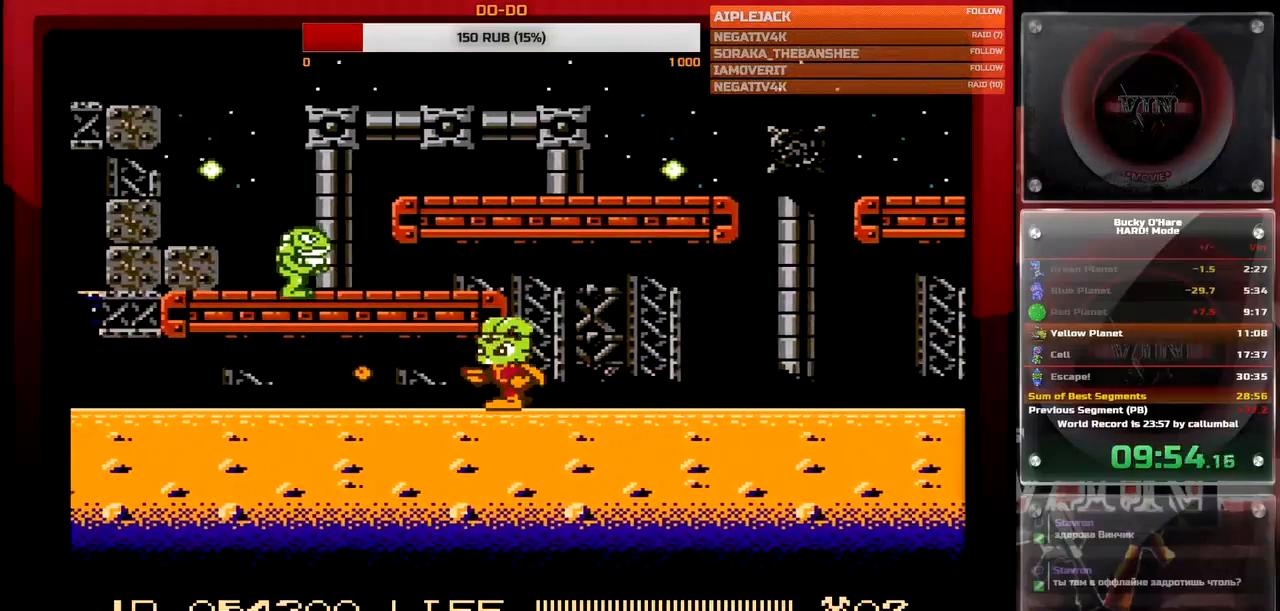
{"buttons": ["B", "DPAD_LEFT"], "events": [[33, "B", "up"], [83, "B", "down"], [150, "B", "up"], [217, "B", "down"], [267, "B", "up"], [350, "B", "down"], [383, "B", "up"], [450, "B", "down"]]}
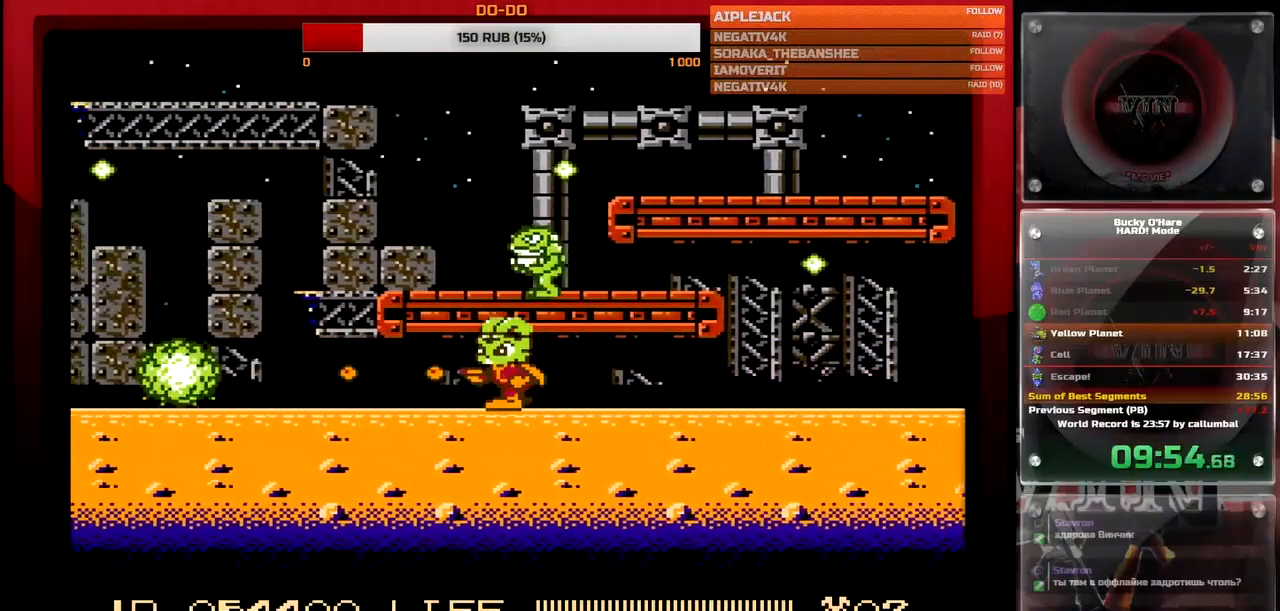
{"buttons": ["DPAD_LEFT"], "events": [[17, "B", "up"], [83, "B", "down"], [117, "B", "up"]]}
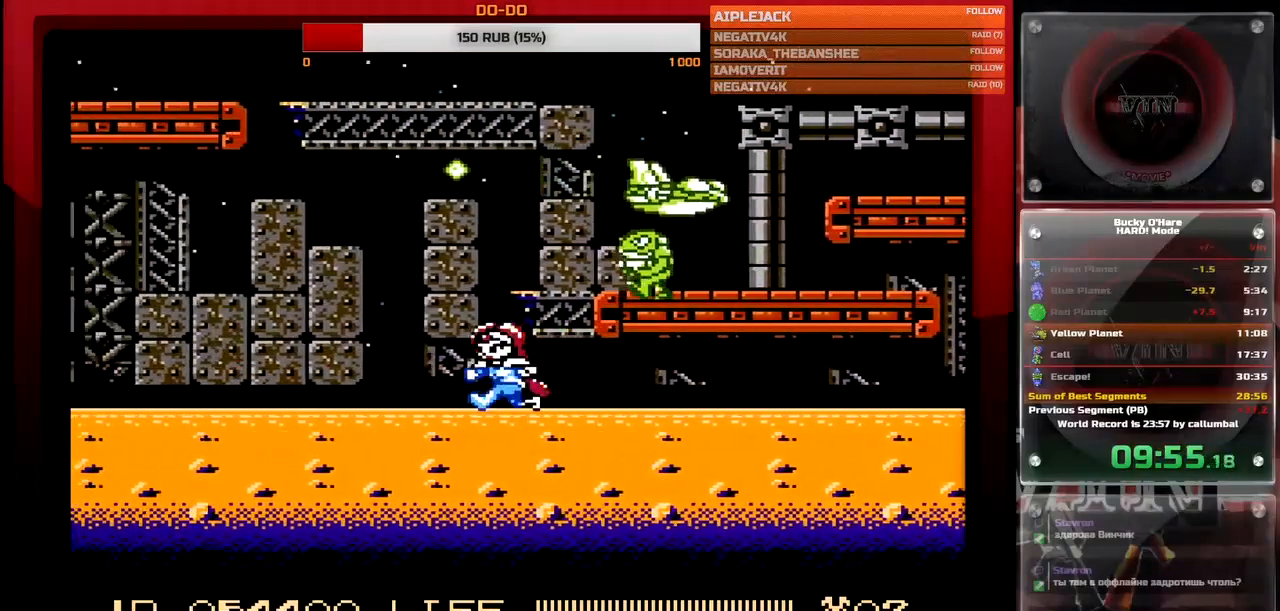
{"buttons": ["DPAD_LEFT"], "events": []}
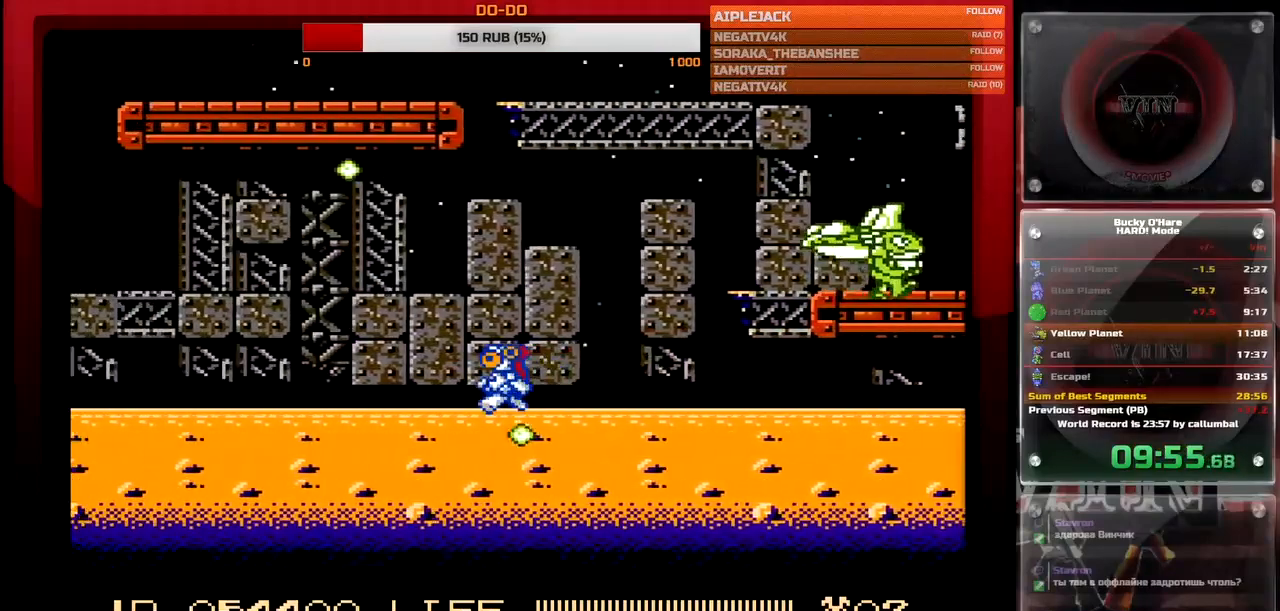
{"buttons": ["DPAD_LEFT"], "events": []}
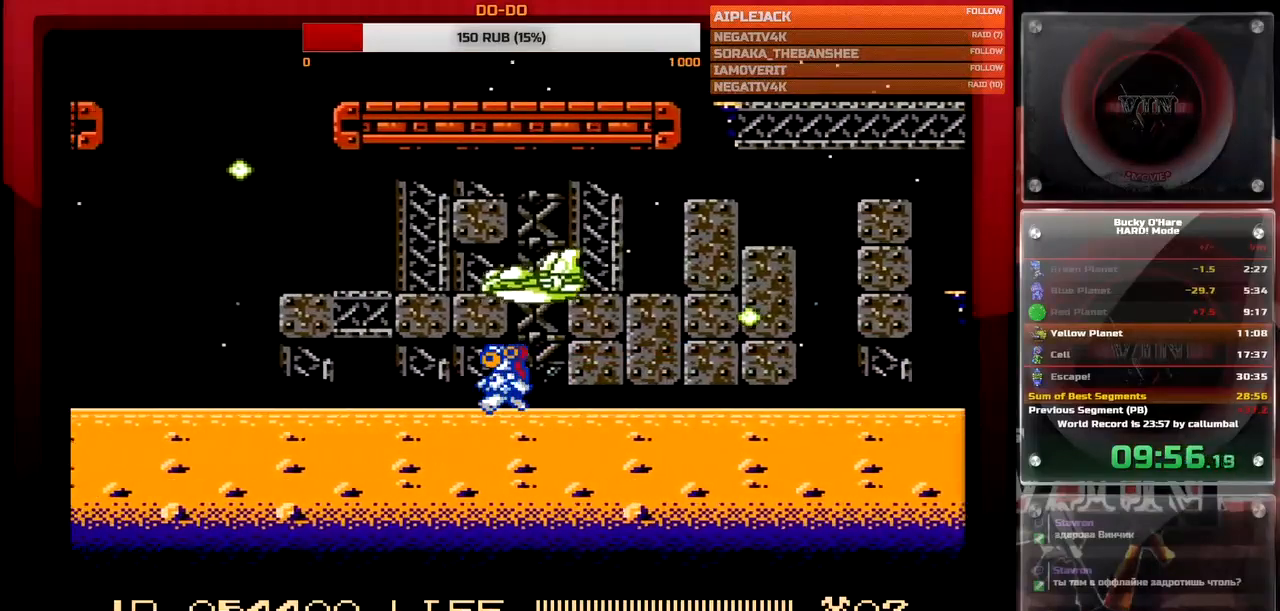
{"buttons": ["DPAD_LEFT"], "events": []}
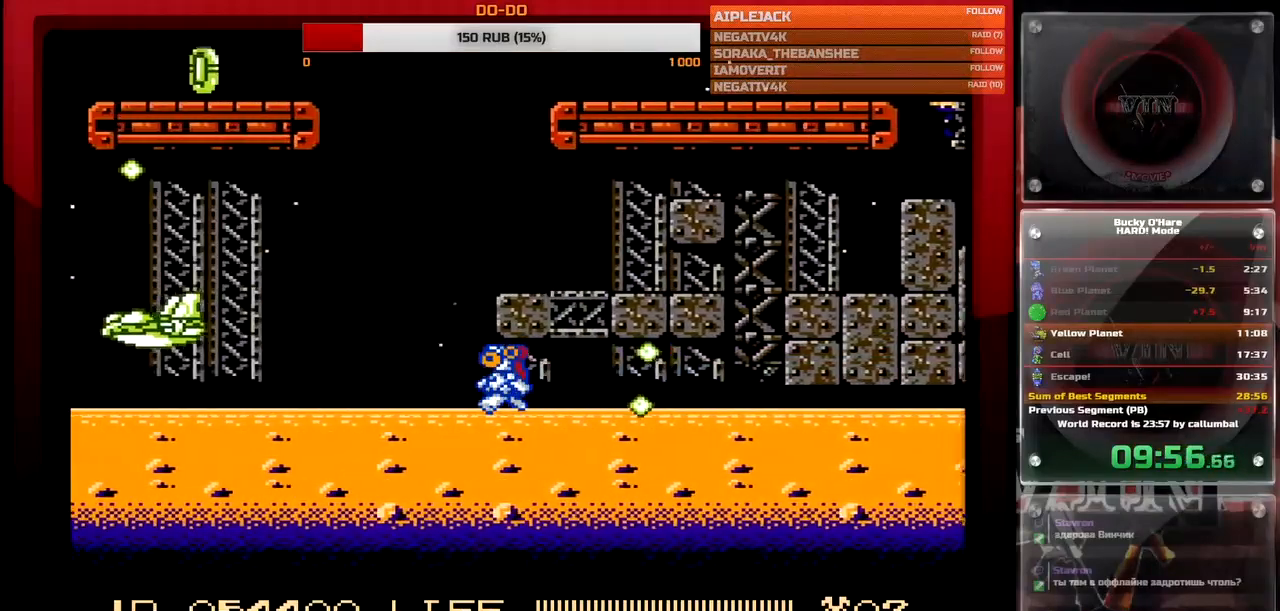
{"buttons": ["DPAD_LEFT"], "events": []}
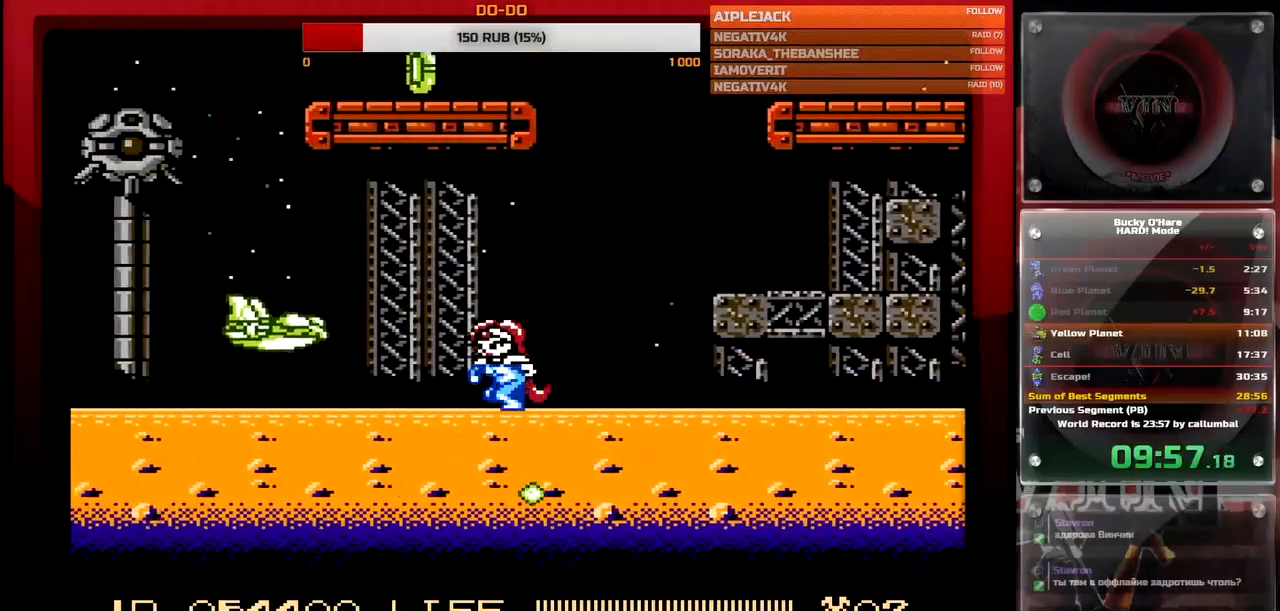
{"buttons": ["DPAD_LEFT"], "events": [[383, "B", "down"], [417, "B", "up"]]}
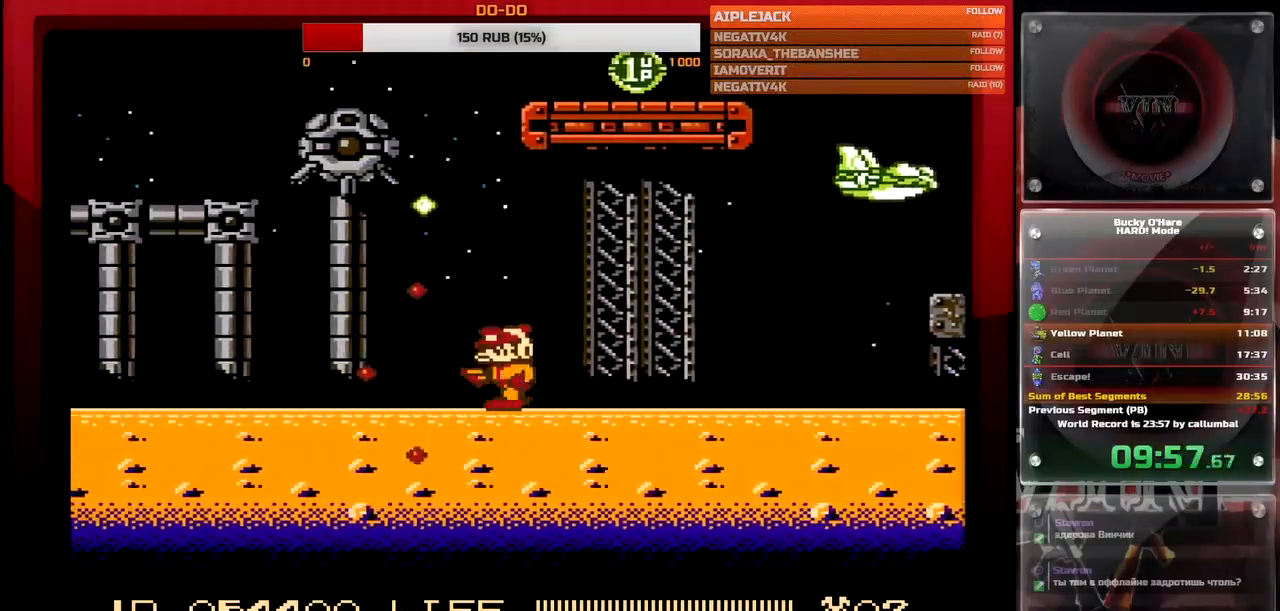
{"buttons": ["A", "DPAD_LEFT"], "events": [[117, "DPAD_LEFT", "up"], [267, "DPAD_LEFT", "down"], [483, "A", "down"]]}
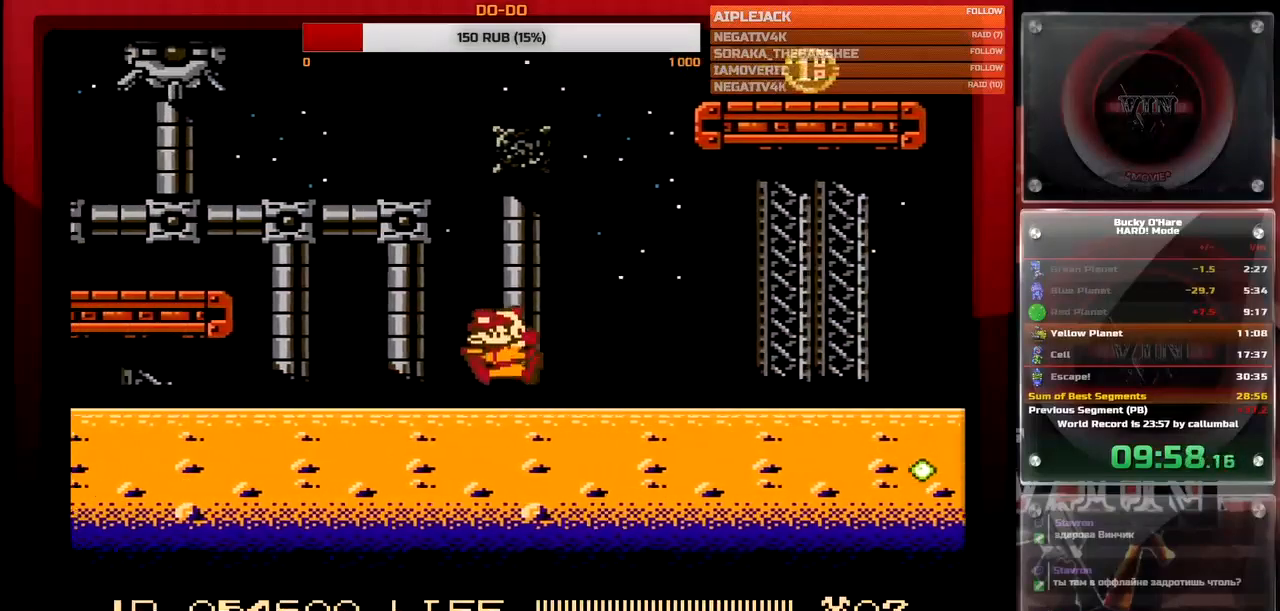
{"buttons": ["DPAD_LEFT"], "events": [[117, "A", "up"], [200, "B", "down"], [283, "B", "up"]]}
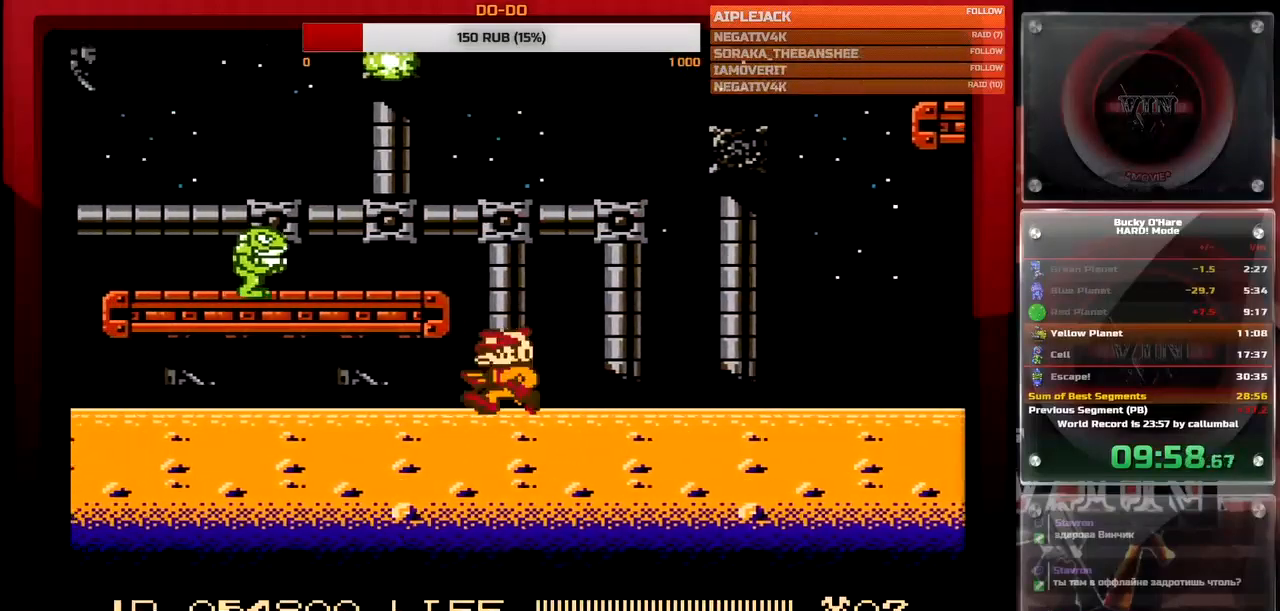
{"buttons": ["DPAD_LEFT"], "events": []}
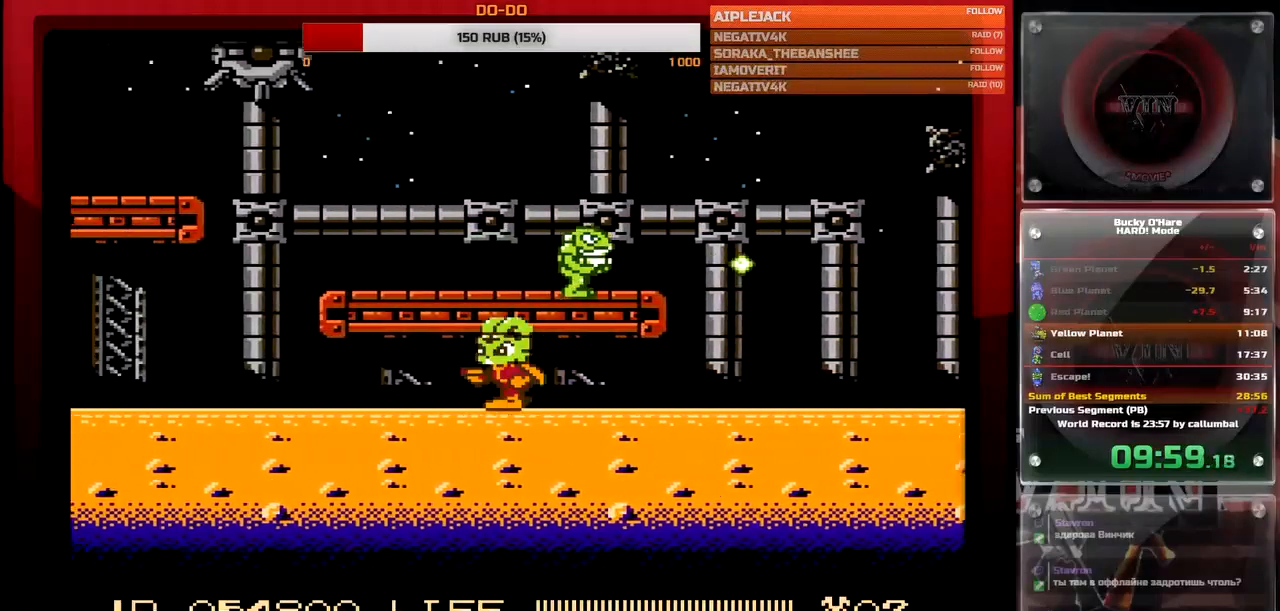
{"buttons": ["DPAD_LEFT"], "events": [[450, "B", "down"], [500, "B", "up"]]}
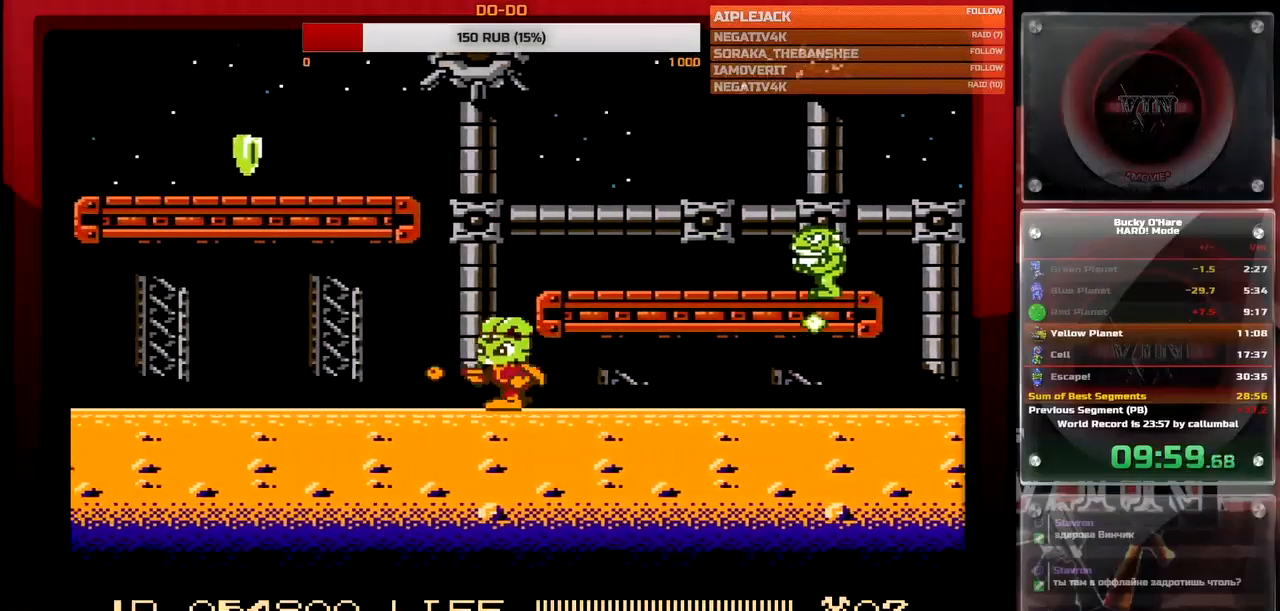
{"buttons": ["B", "DPAD_LEFT"], "events": [[150, "B", "down"], [200, "B", "up"], [267, "B", "down"], [333, "B", "up"], [400, "B", "down"], [433, "B", "up"], [500, "B", "down"]]}
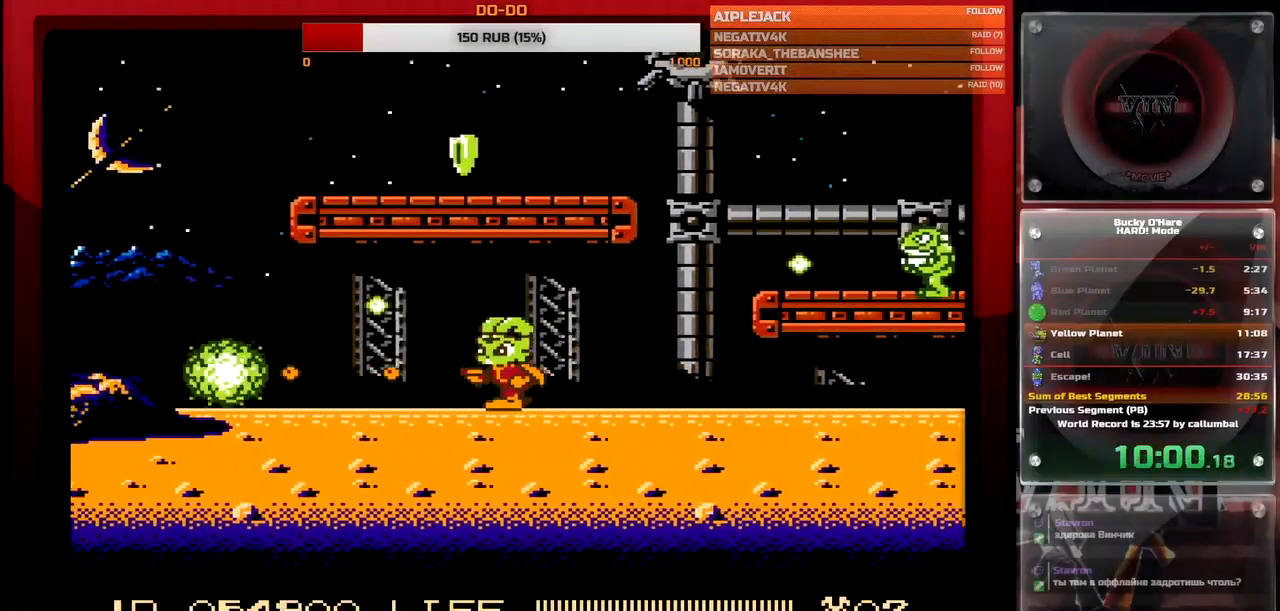
{"buttons": ["DPAD_LEFT"], "events": [[67, "B", "up"], [133, "B", "down"], [317, "B", "up"]]}
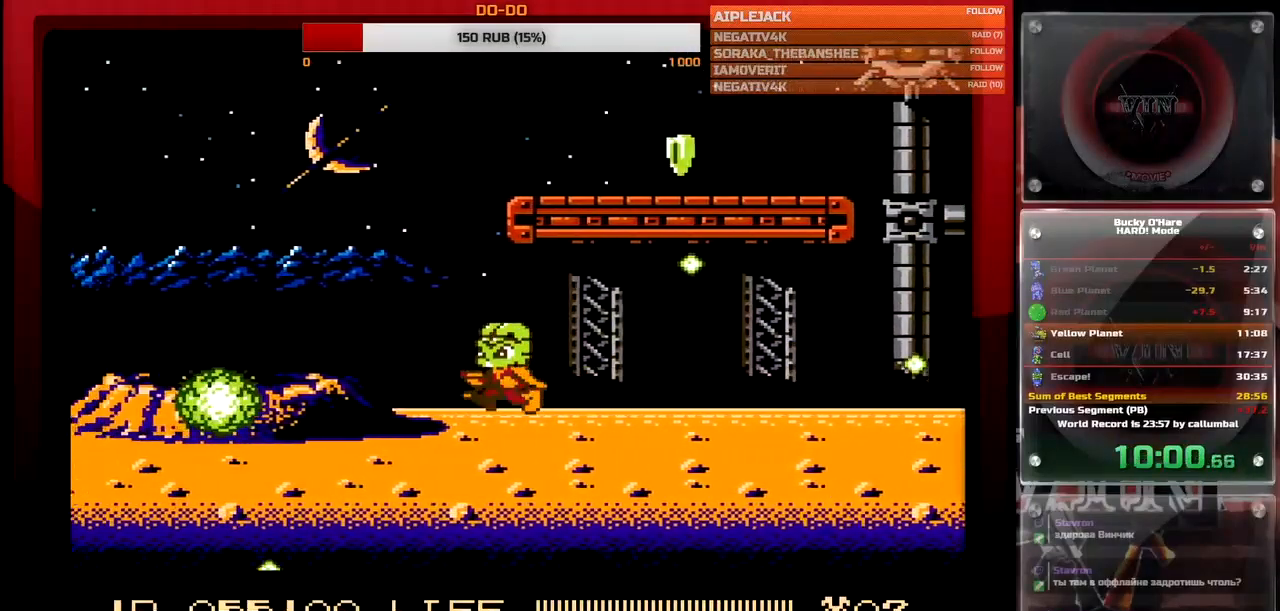
{"buttons": ["DPAD_LEFT"], "events": [[117, "A", "down"], [167, "A", "up"]]}
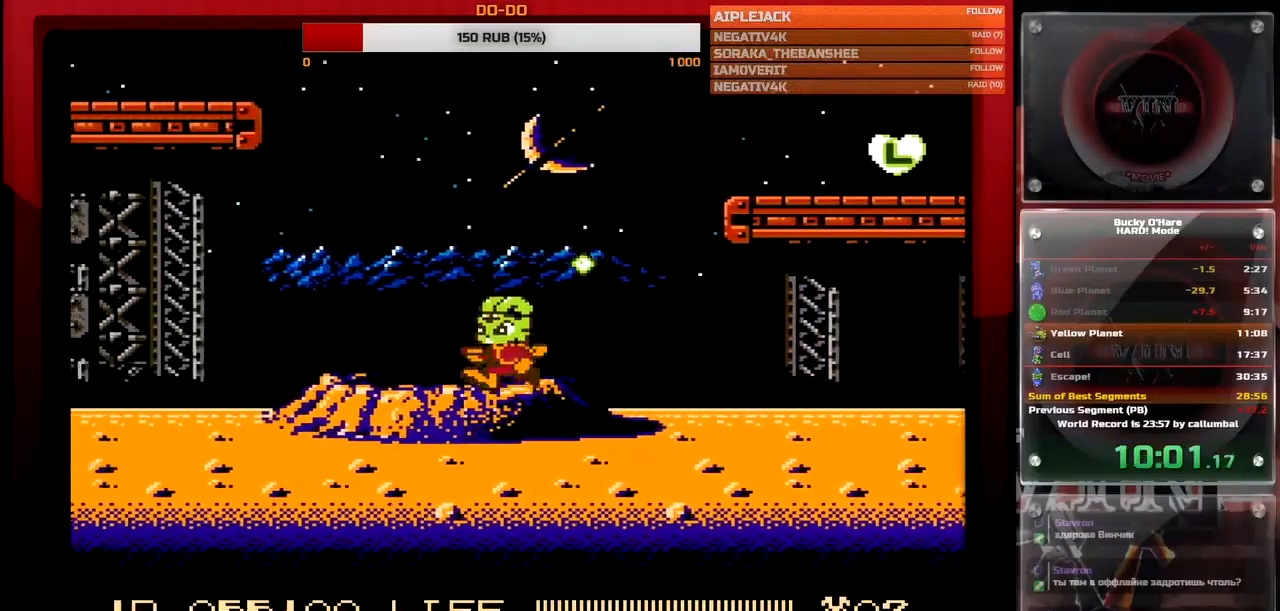
{"buttons": ["DPAD_LEFT"], "events": []}
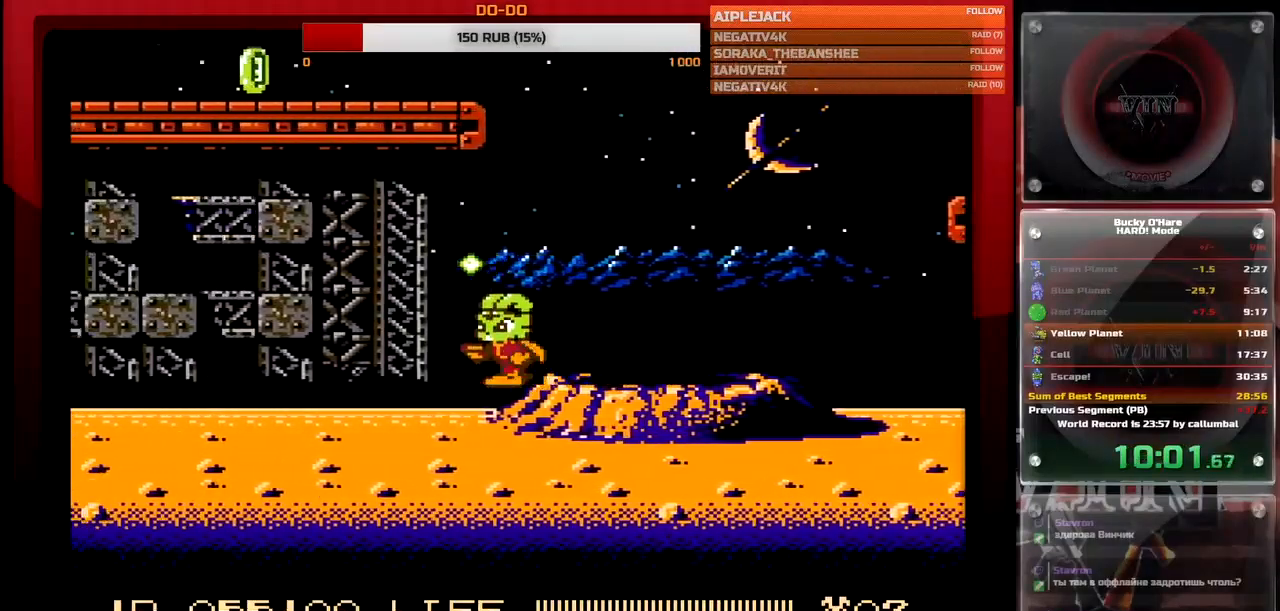
{"buttons": ["DPAD_LEFT"], "events": []}
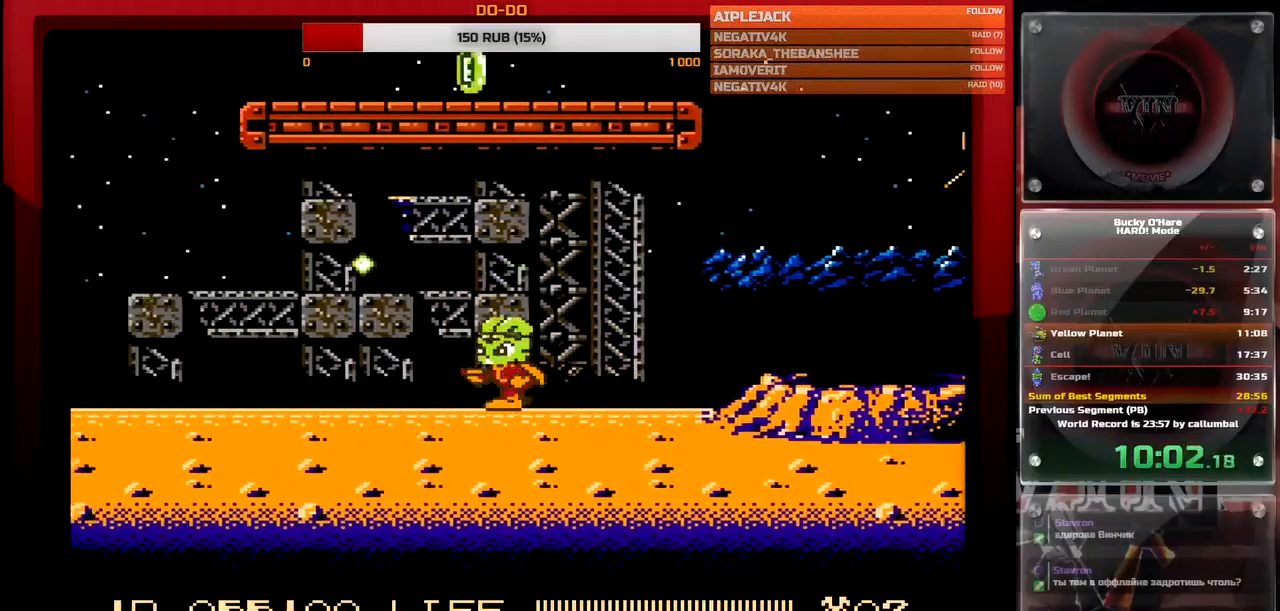
{"buttons": ["DPAD_LEFT"], "events": []}
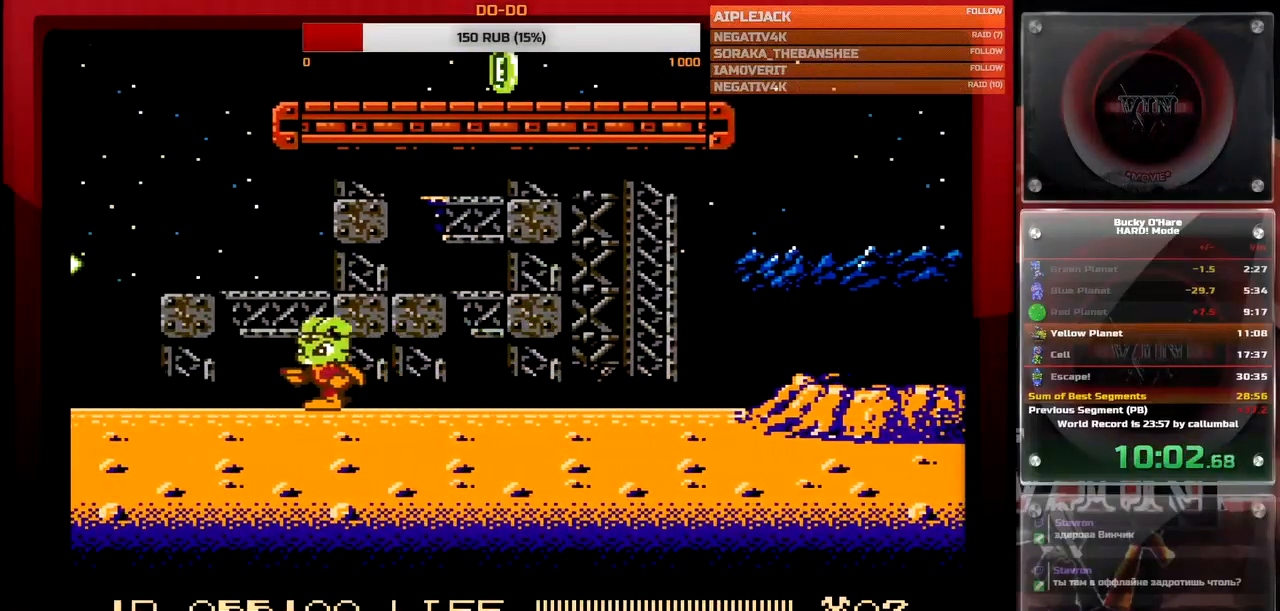
{"buttons": ["DPAD_LEFT"], "events": []}
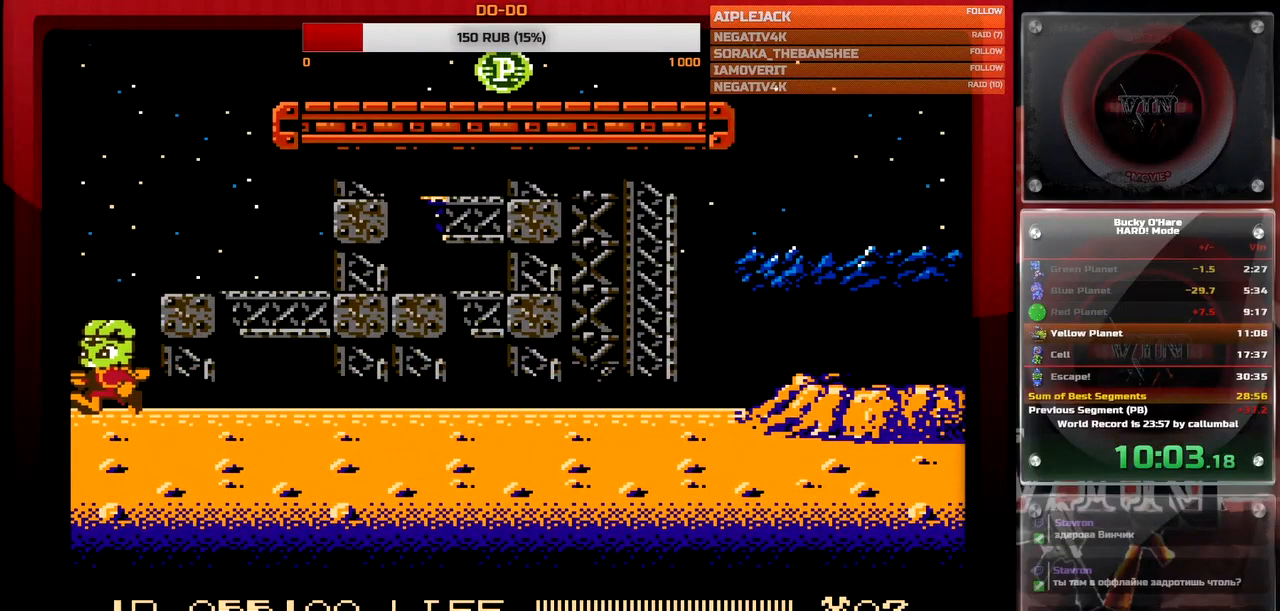
{"buttons": ["B", "DPAD_LEFT"], "events": [[133, "B", "down"], [200, "B", "up"], [267, "B", "down"], [300, "B", "up"], [367, "B", "down"], [433, "B", "up"], [500, "B", "down"]]}
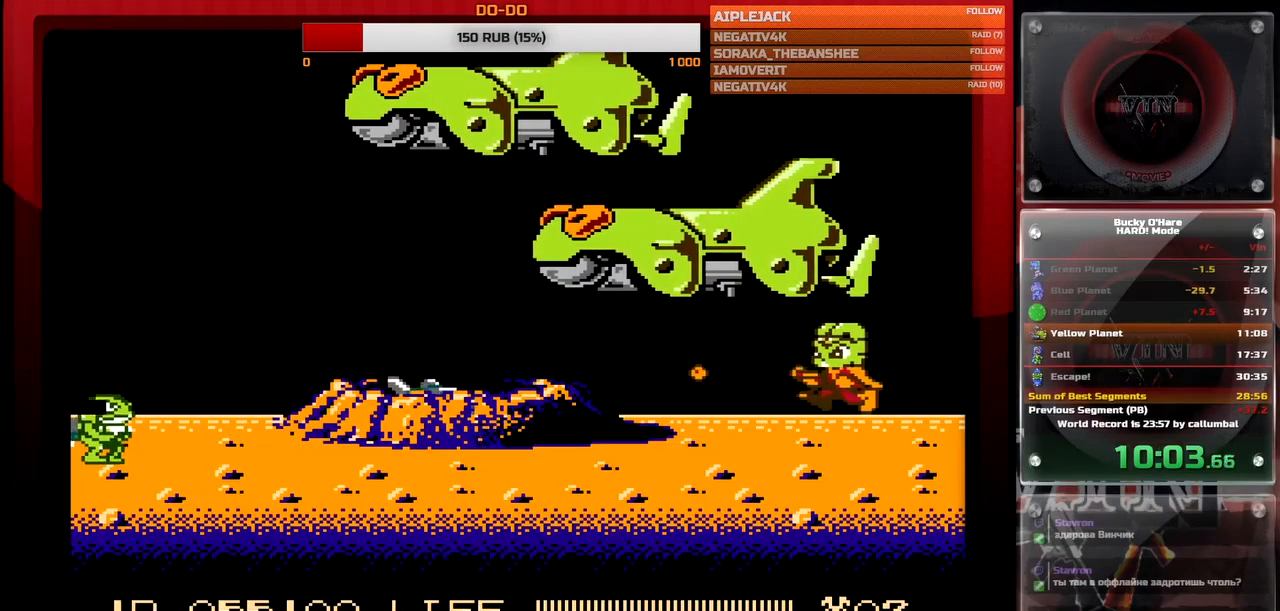
{"buttons": ["DPAD_LEFT"], "events": [[50, "B", "up"], [100, "B", "down"], [183, "B", "up"], [333, "A", "down"], [350, "B", "down"], [450, "B", "up"], [483, "A", "up"]]}
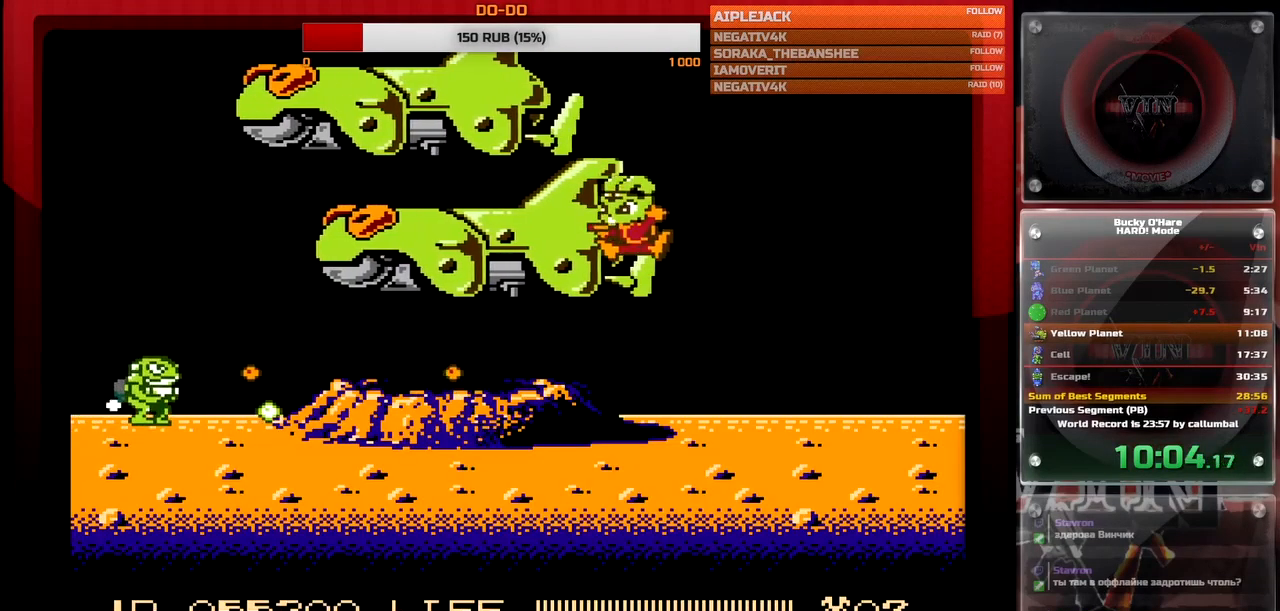
{"buttons": ["DPAD_LEFT"], "events": []}
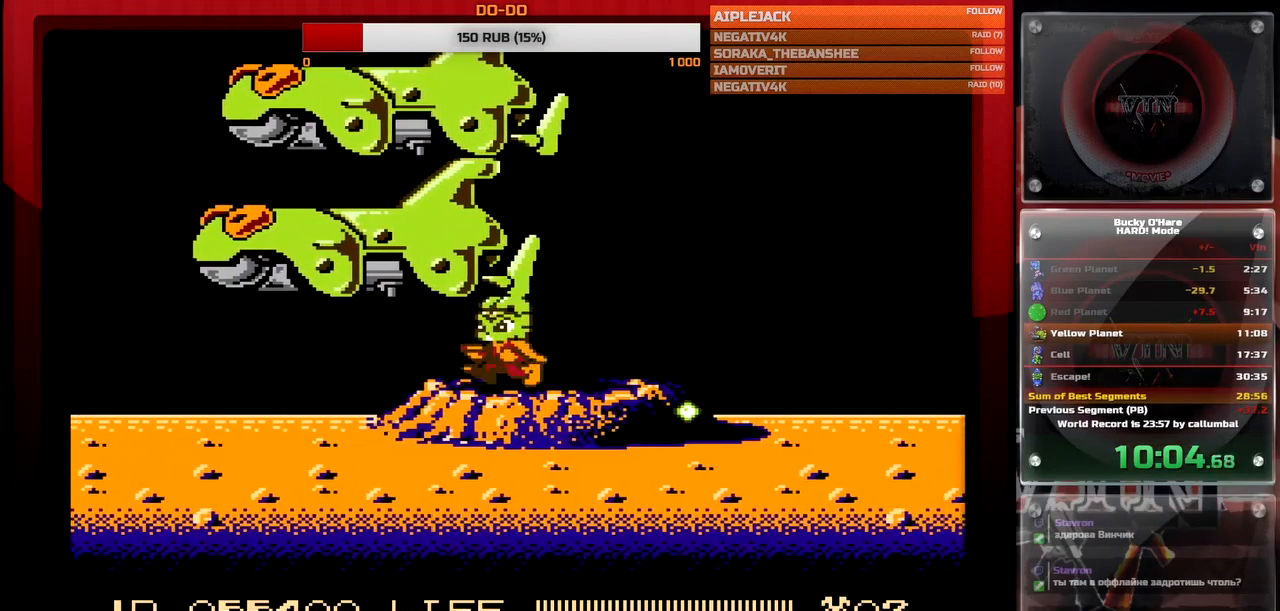
{"buttons": ["DPAD_LEFT"], "events": []}
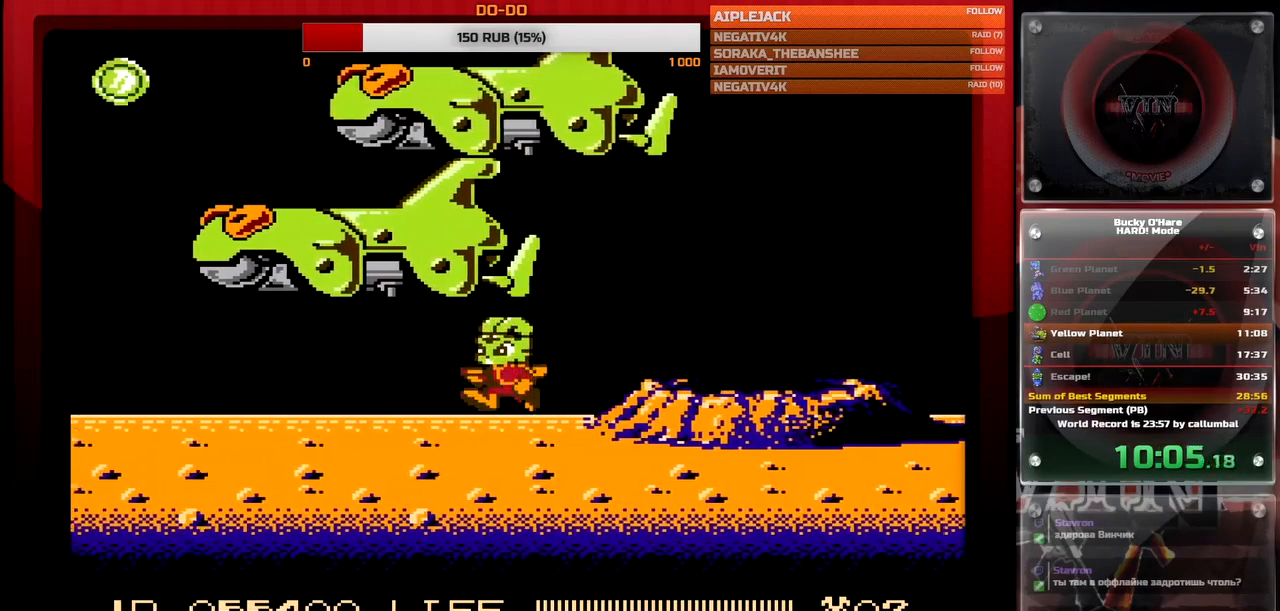
{"buttons": ["B", "DPAD_LEFT"], "events": [[167, "B", "down"], [200, "B", "up"], [367, "B", "down"], [417, "B", "up"], [483, "B", "down"]]}
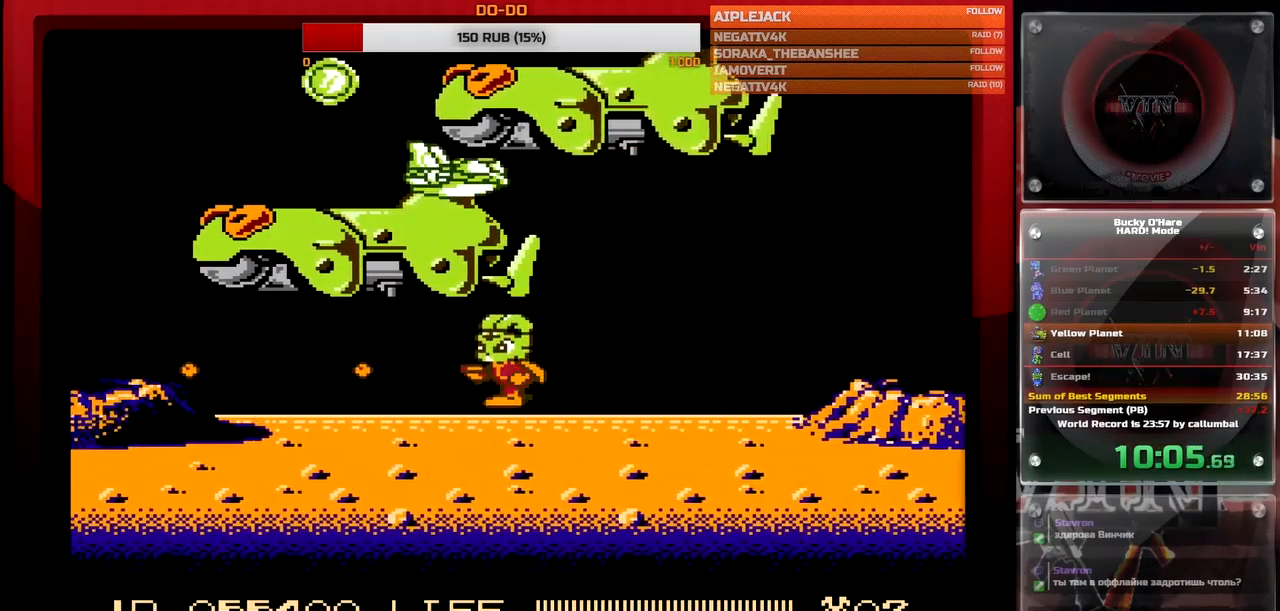
{"buttons": ["DPAD_LEFT"], "events": [[33, "B", "up"], [100, "B", "down"], [150, "B", "up"], [217, "B", "down"], [333, "B", "up"], [400, "A", "down"], [500, "A", "up"]]}